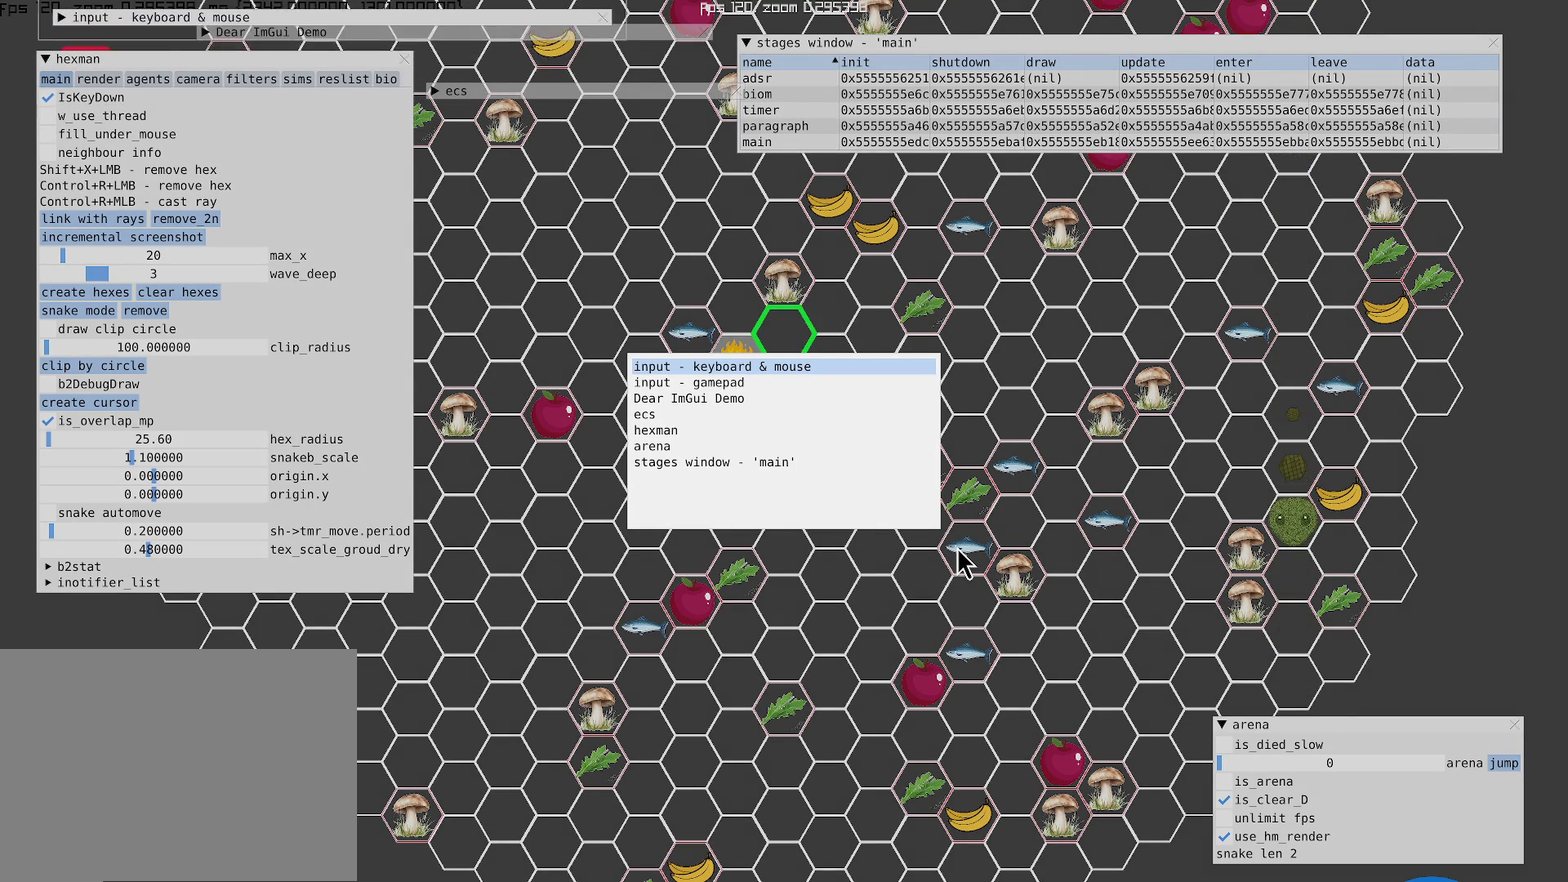
Gameplay with a controller (Xbox layout); each line is a JSON object with the inputs held at the frame after it. "events" lists button and stick changes between this image and that frame as [ms after this image, input, new state], when the widget could be followed in between. Not read: L3 R2 R3.
{"buttons": ["B"], "left_stick": "center", "right_stick": "center", "events": [[100, "left_stick", "down-left"], [200, "left_stick", "center"]]}
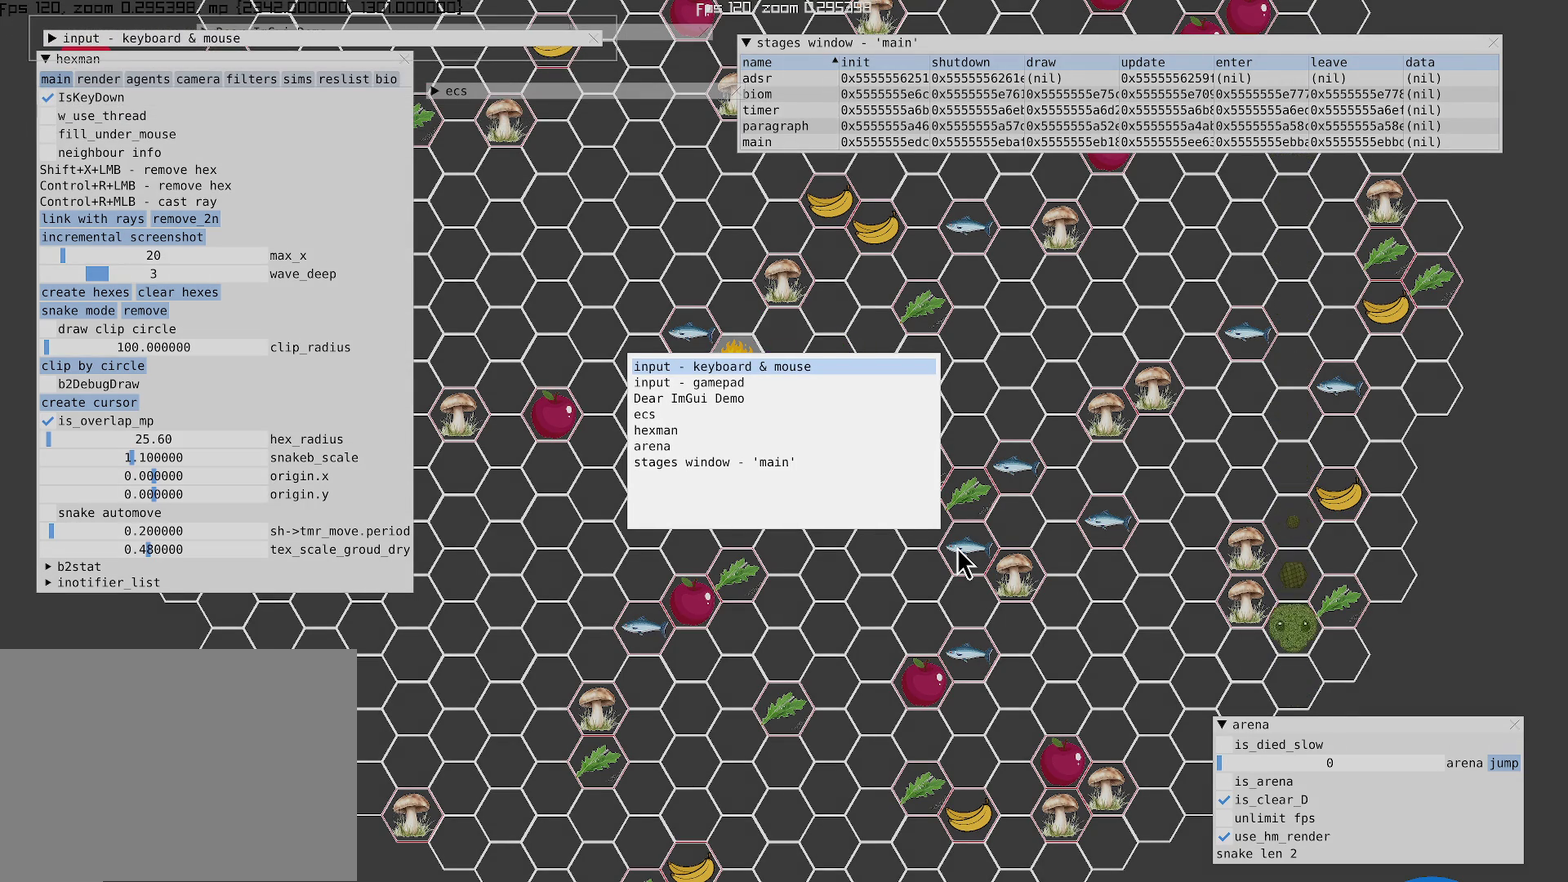
{"buttons": [], "left_stick": "center", "right_stick": "center", "events": [[233, "B", "up"]]}
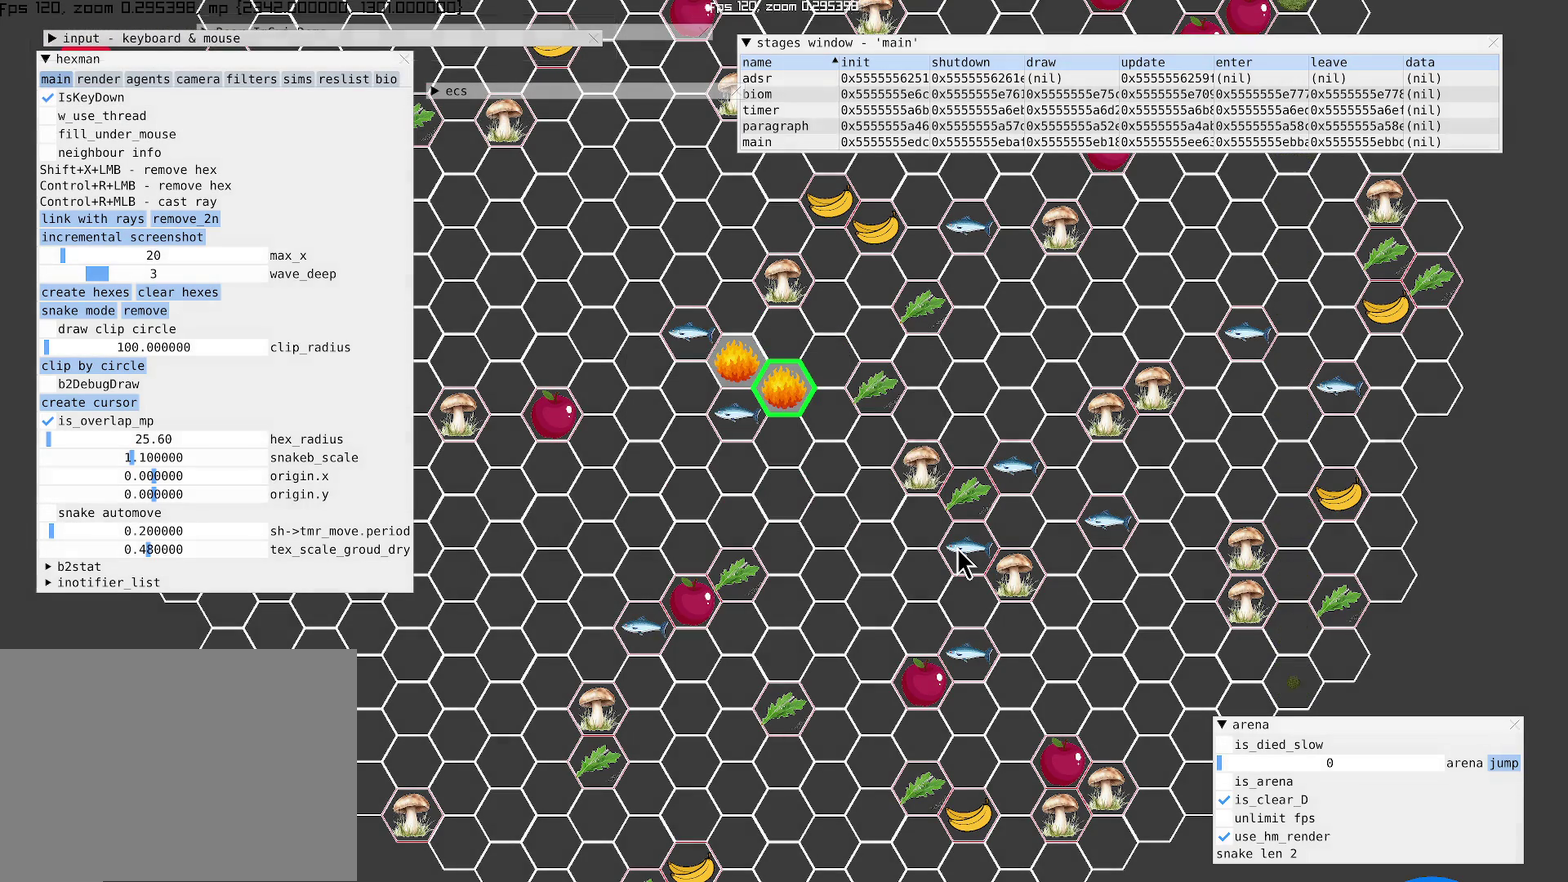
{"buttons": ["B"], "left_stick": "center", "right_stick": "center", "events": [[433, "B", "down"]]}
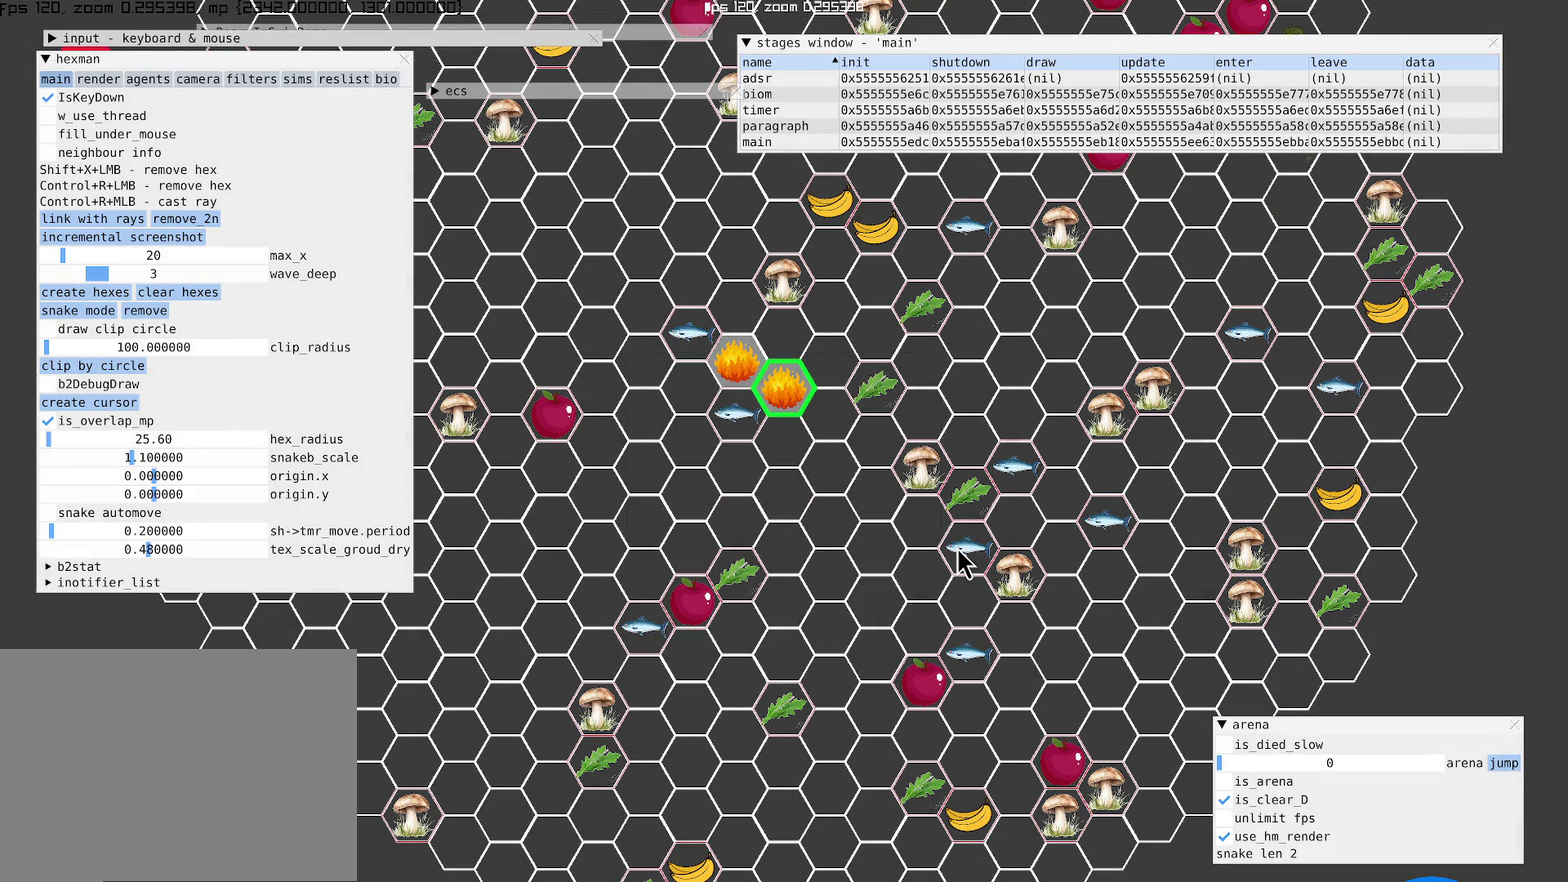
{"buttons": ["B"], "left_stick": "down-left", "right_stick": "center", "events": [[267, "left_stick", "down-left"]]}
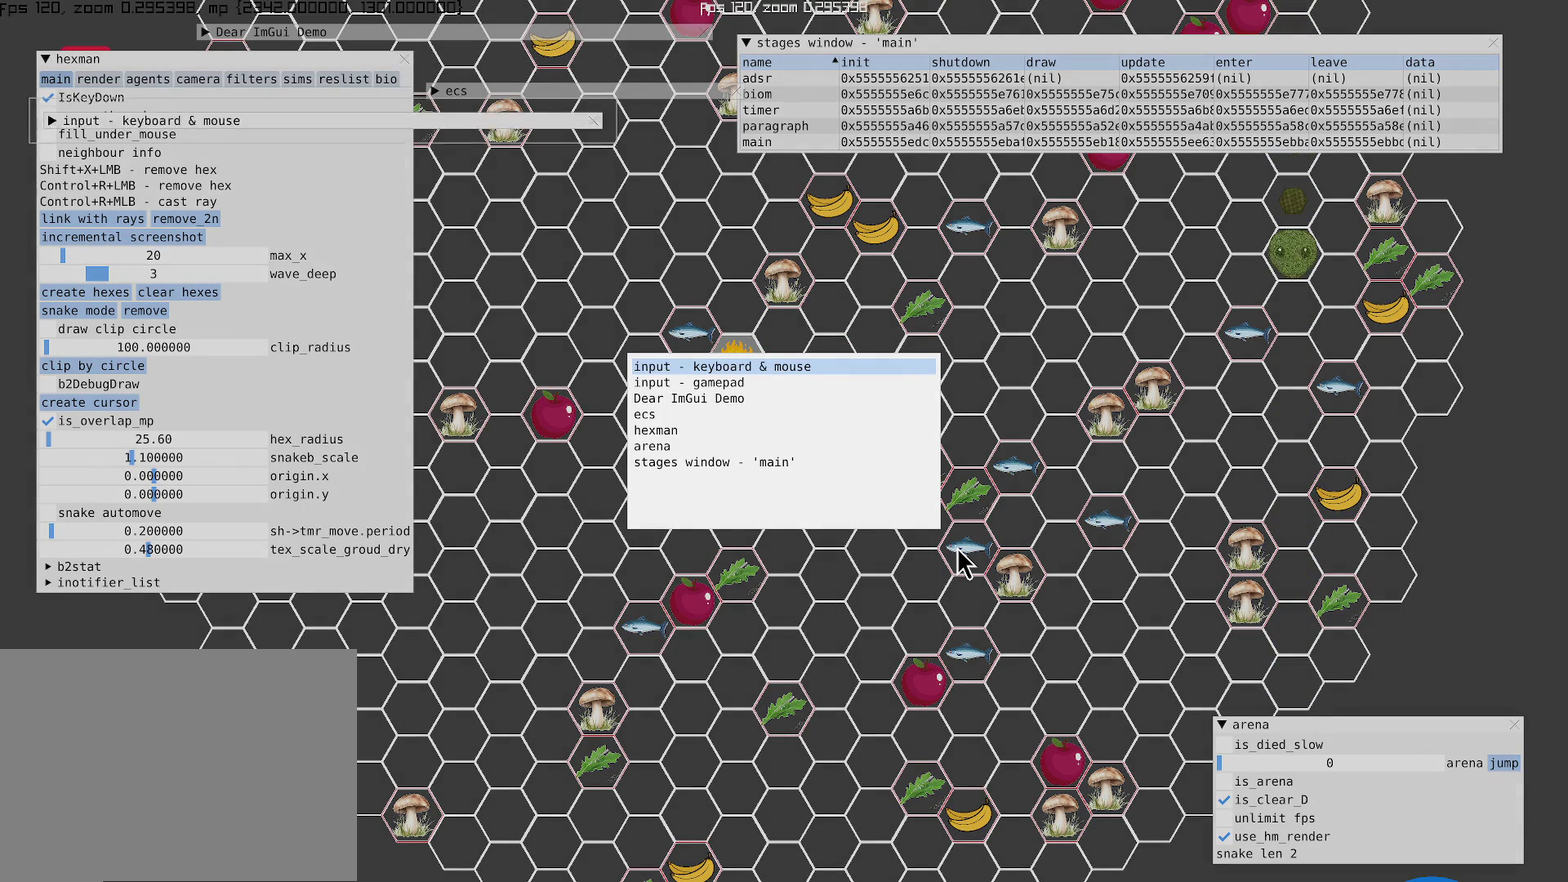
{"buttons": ["B"], "left_stick": "down-right", "right_stick": "center"}
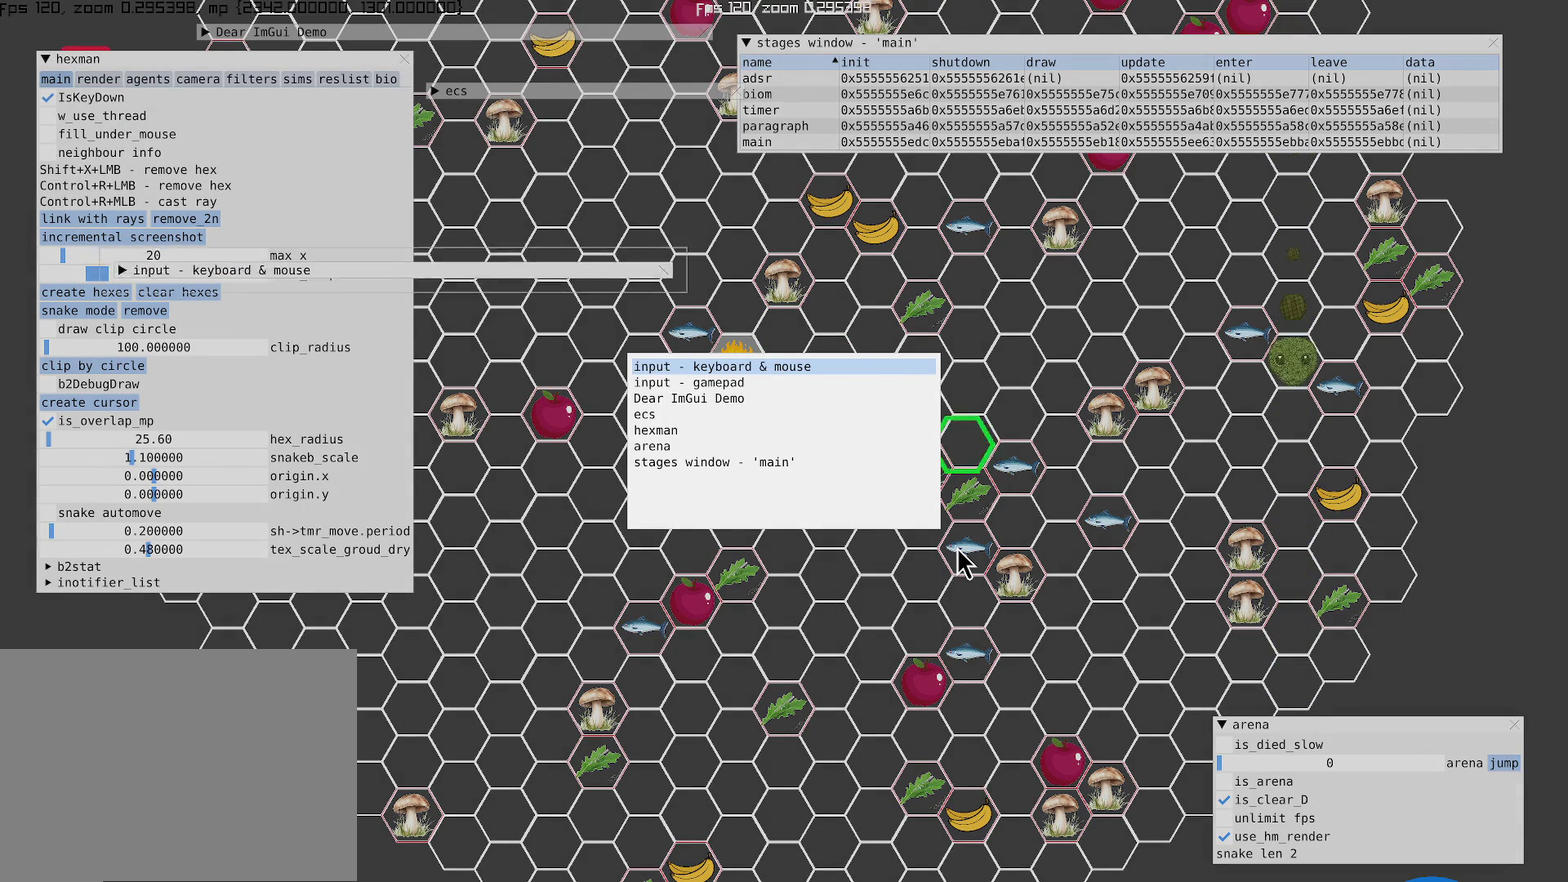
{"buttons": ["B"], "left_stick": "right", "right_stick": "center"}